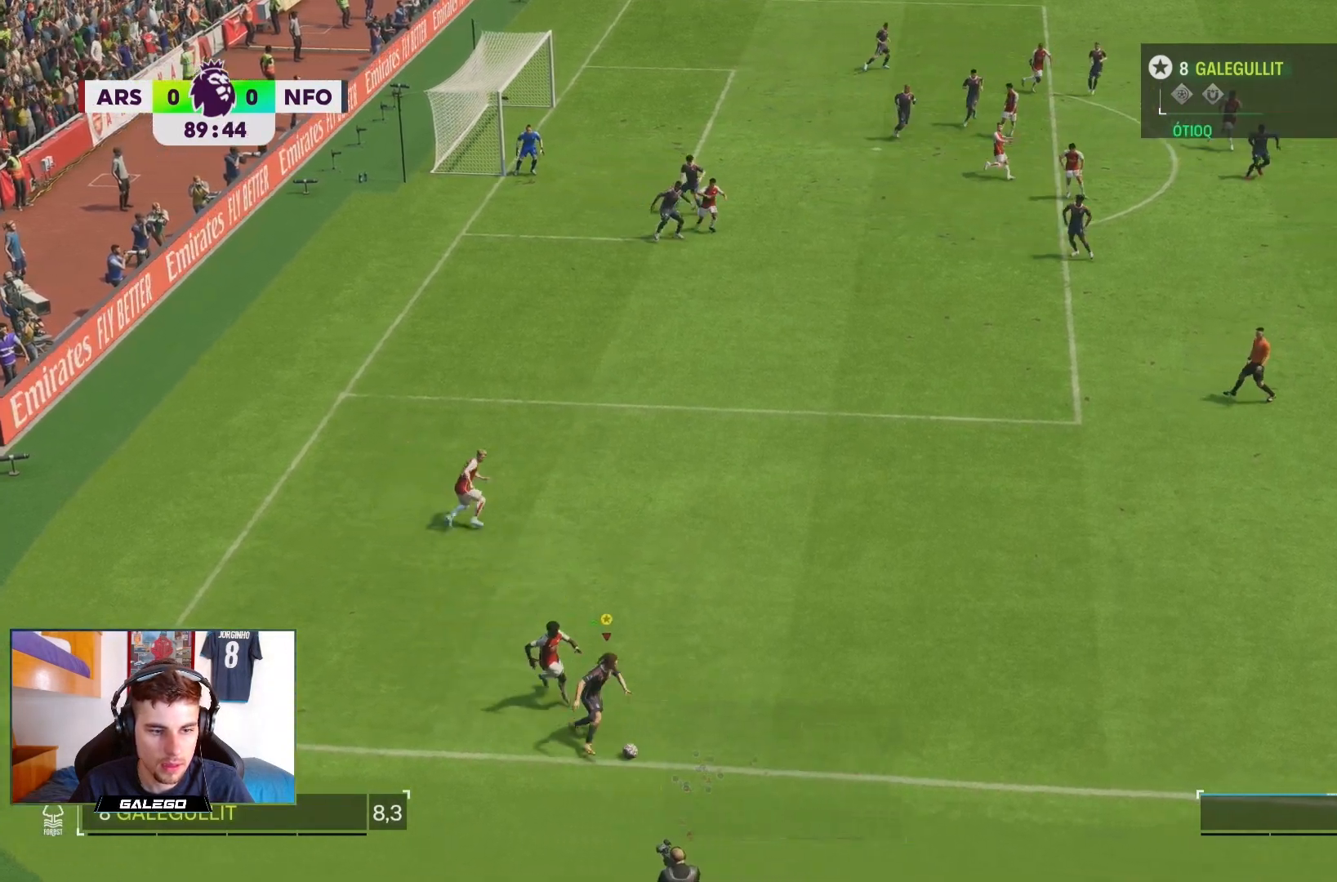
Gameplay with a controller (PlayStation layout); each line is a JSON object with the inputs held at the frame after it. "events" lists button and stick changes between this image and that frame as [ms after this image, input, new state], when the widget could be followed in between. Not read: L3 R1 R3.
{"buttons": ["R2"], "left_stick": "down-right", "right_stick": "down-right", "events": []}
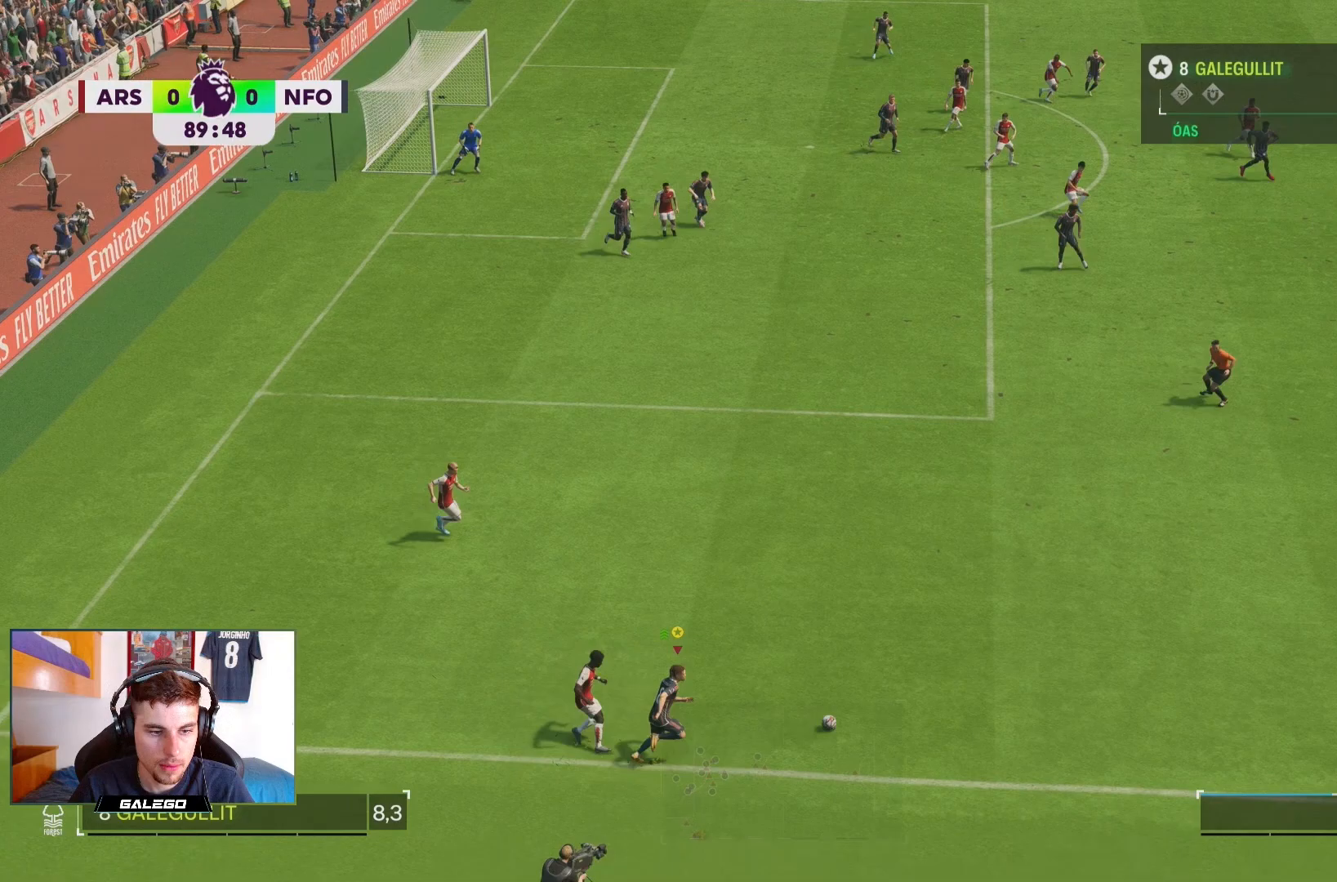
{"buttons": ["R2"], "left_stick": "down-right", "right_stick": "center", "events": [[100, "right_stick", "center"]]}
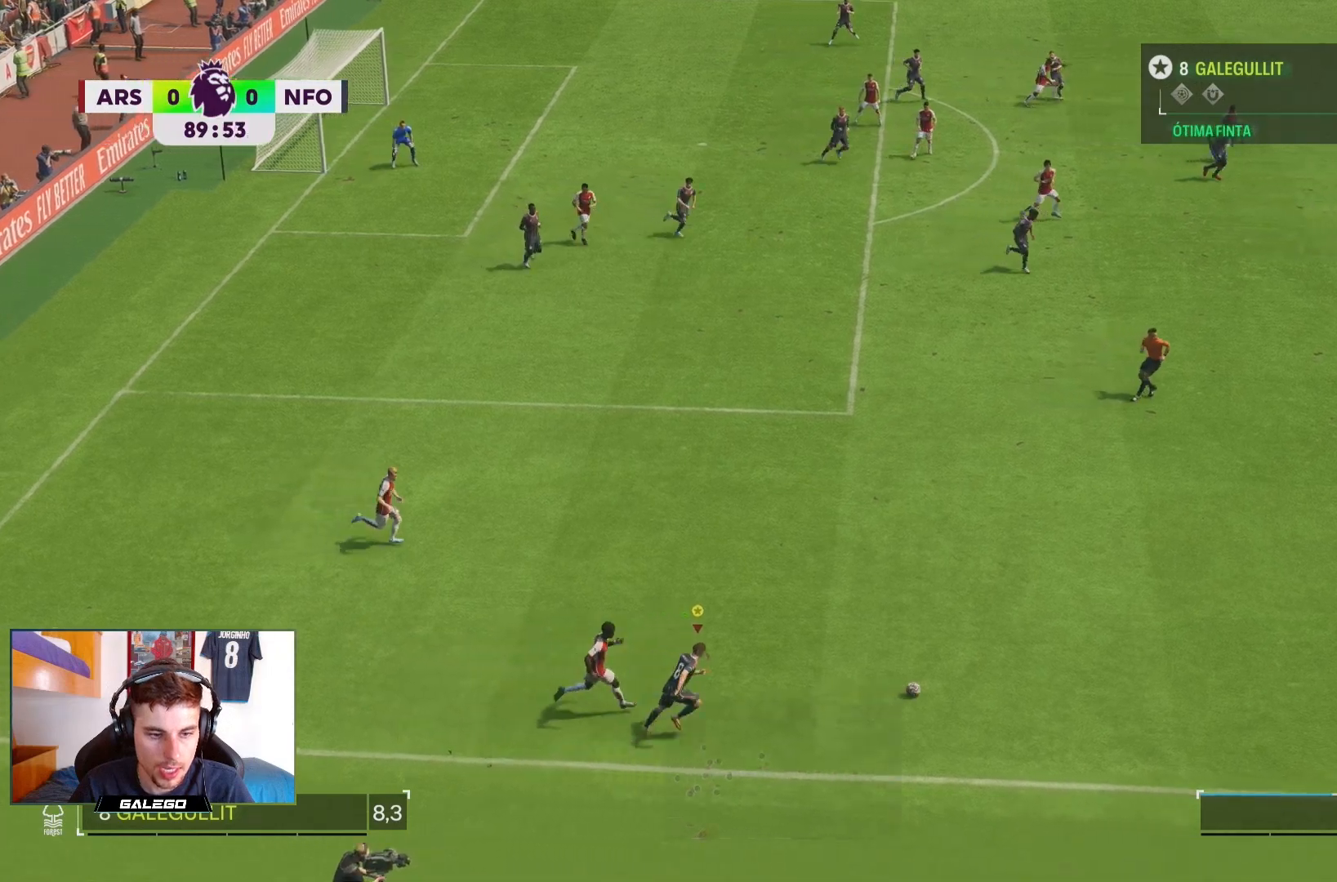
{"buttons": ["R2"], "left_stick": "down-right", "right_stick": "center", "events": []}
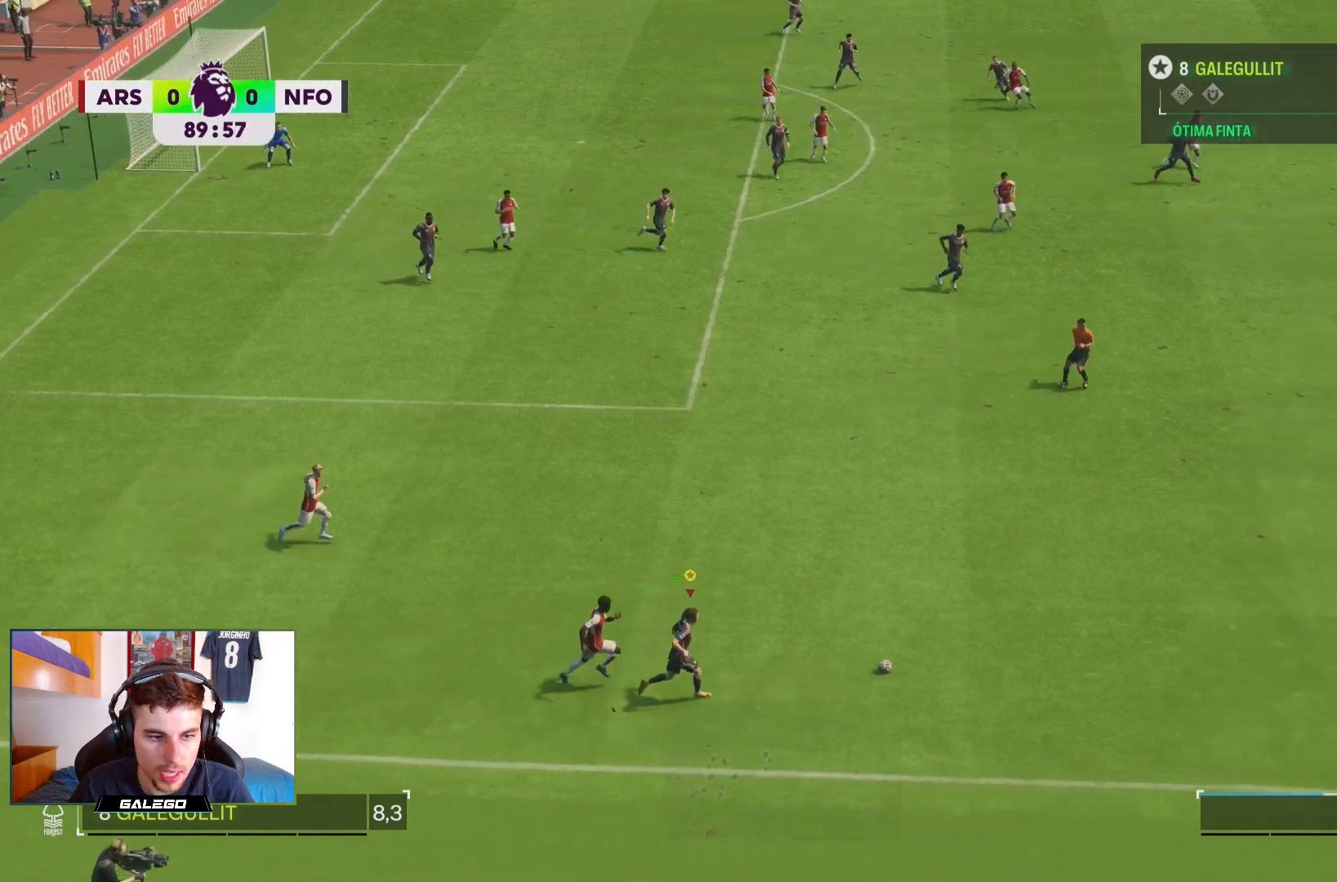
{"buttons": ["R2"], "left_stick": "down-right", "right_stick": "down-right", "events": [[483, "right_stick", "down-right"]]}
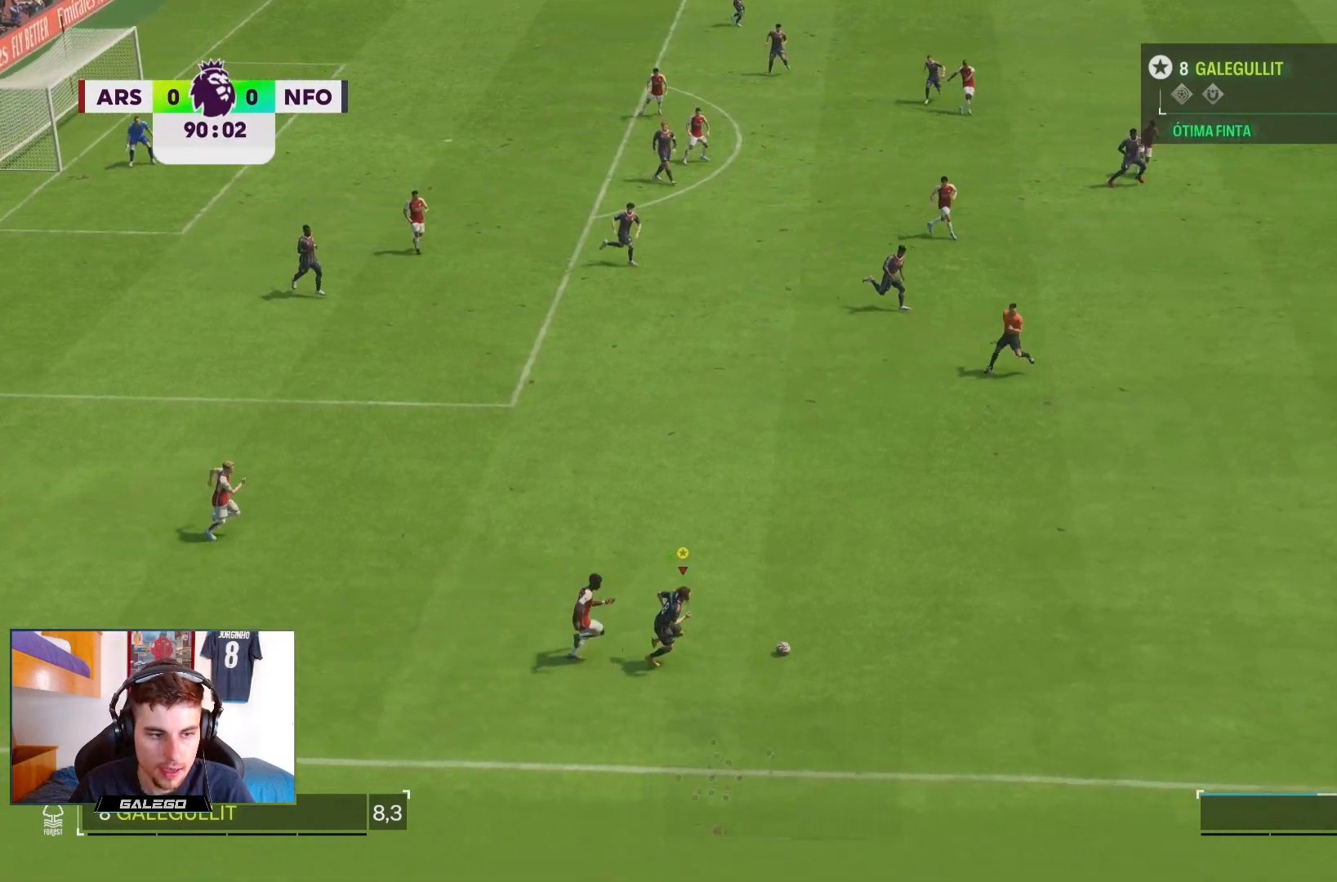
{"buttons": ["R2"], "left_stick": "down-right", "right_stick": "down-right", "events": []}
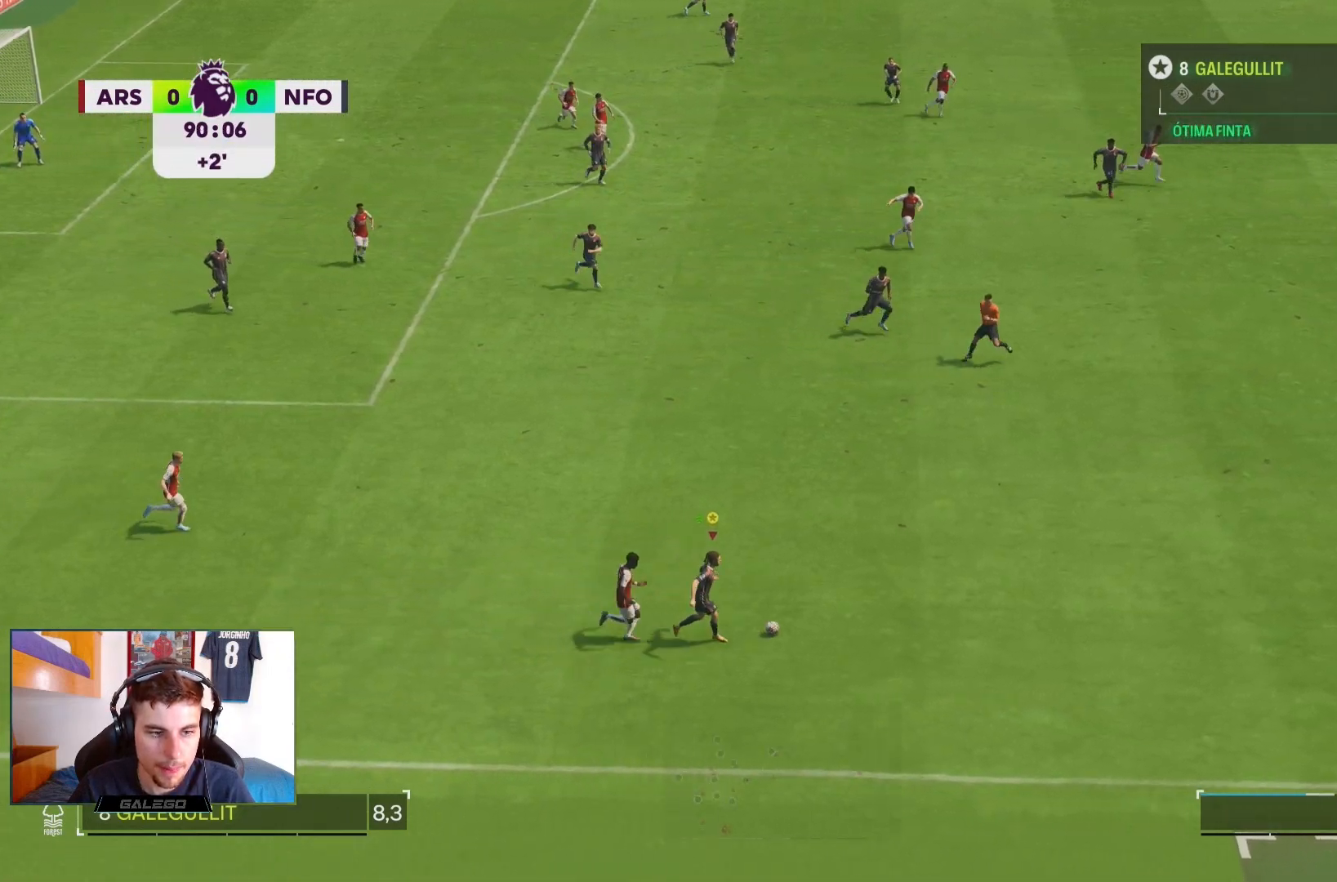
{"buttons": ["R2"], "left_stick": "down-right", "right_stick": "center", "events": [[433, "right_stick", "center"]]}
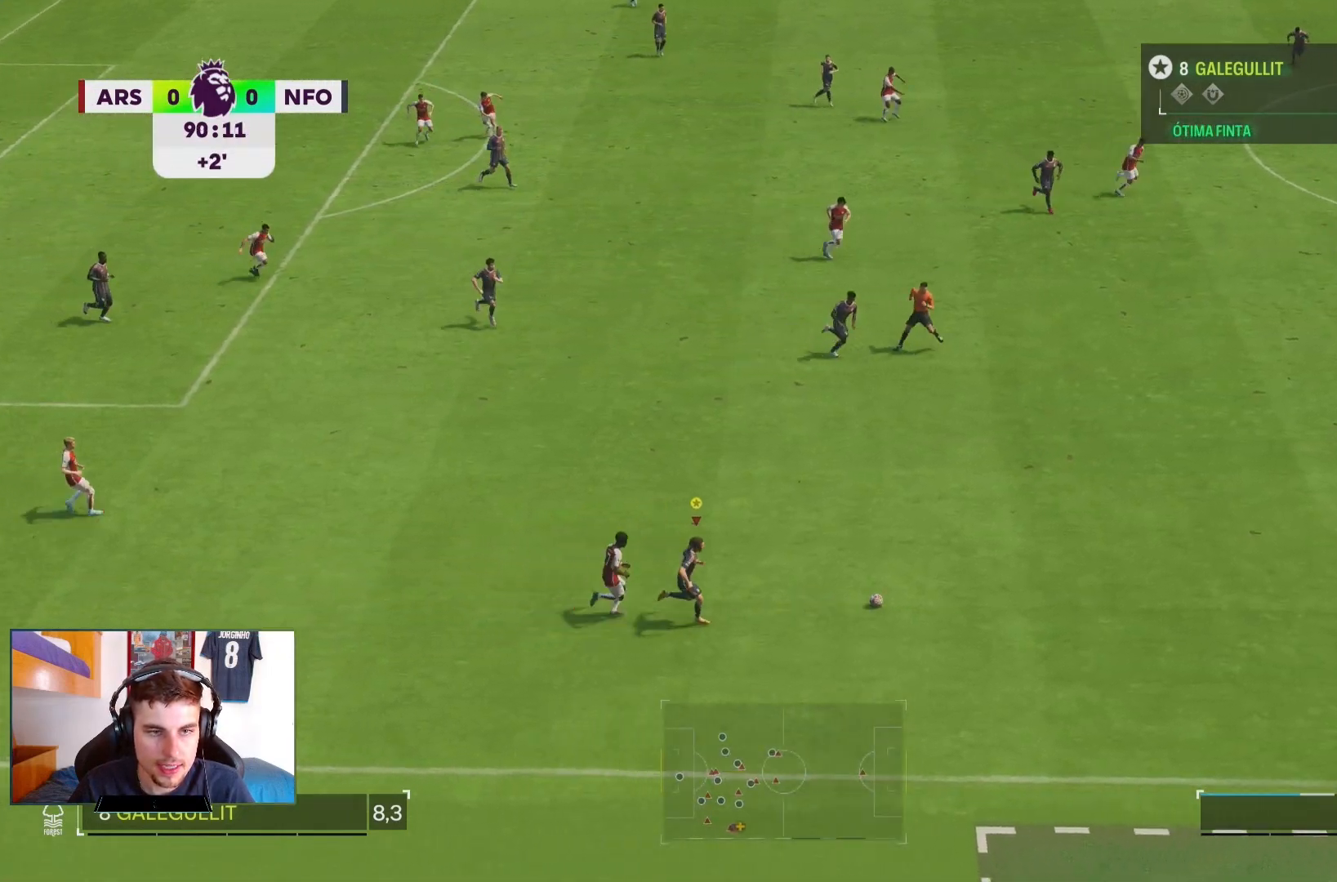
{"buttons": ["R2"], "left_stick": "down-right", "right_stick": "center", "events": [[300, "left_stick", "right"], [500, "left_stick", "down-right"]]}
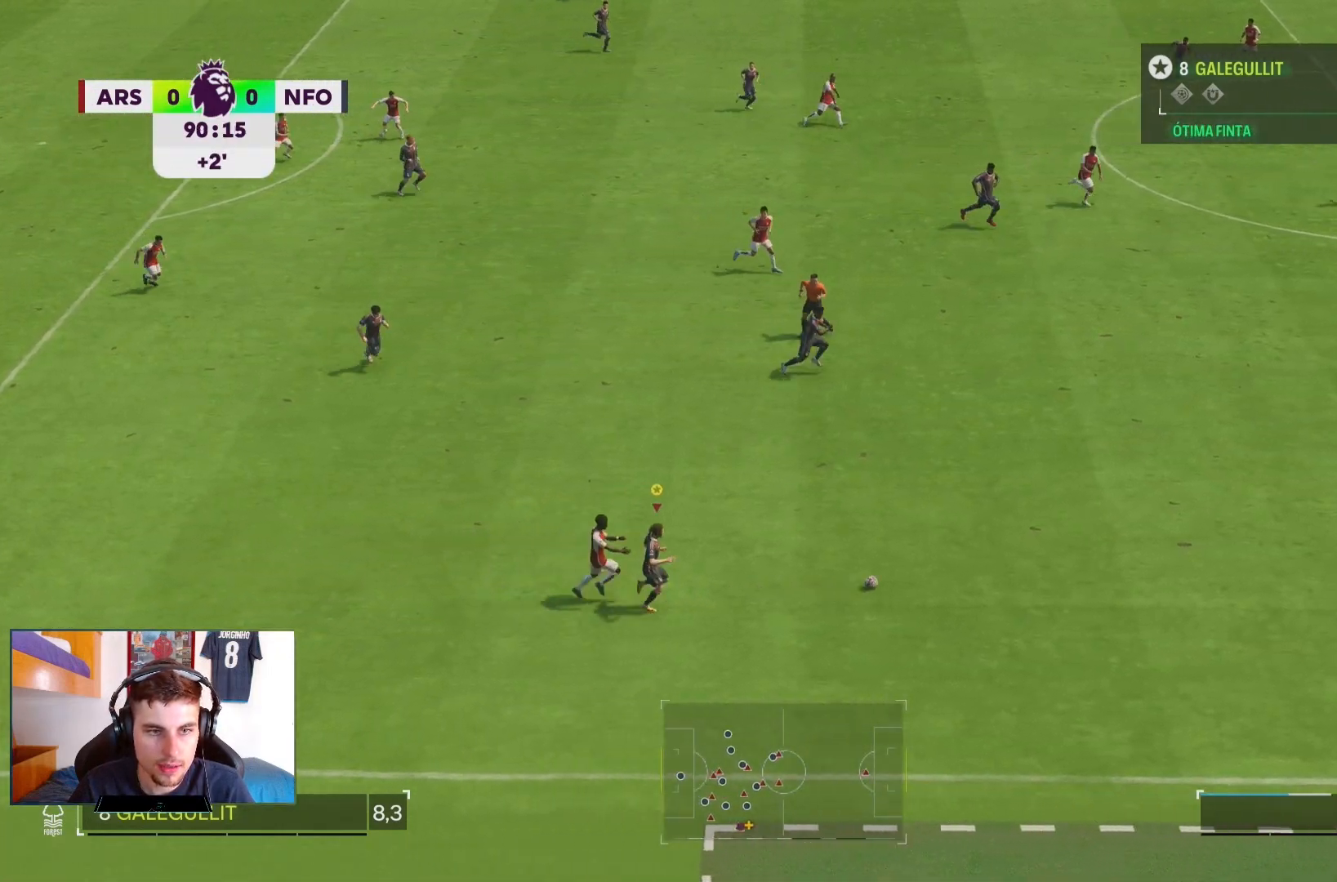
{"buttons": ["R2"], "left_stick": "down-right", "right_stick": "center", "events": []}
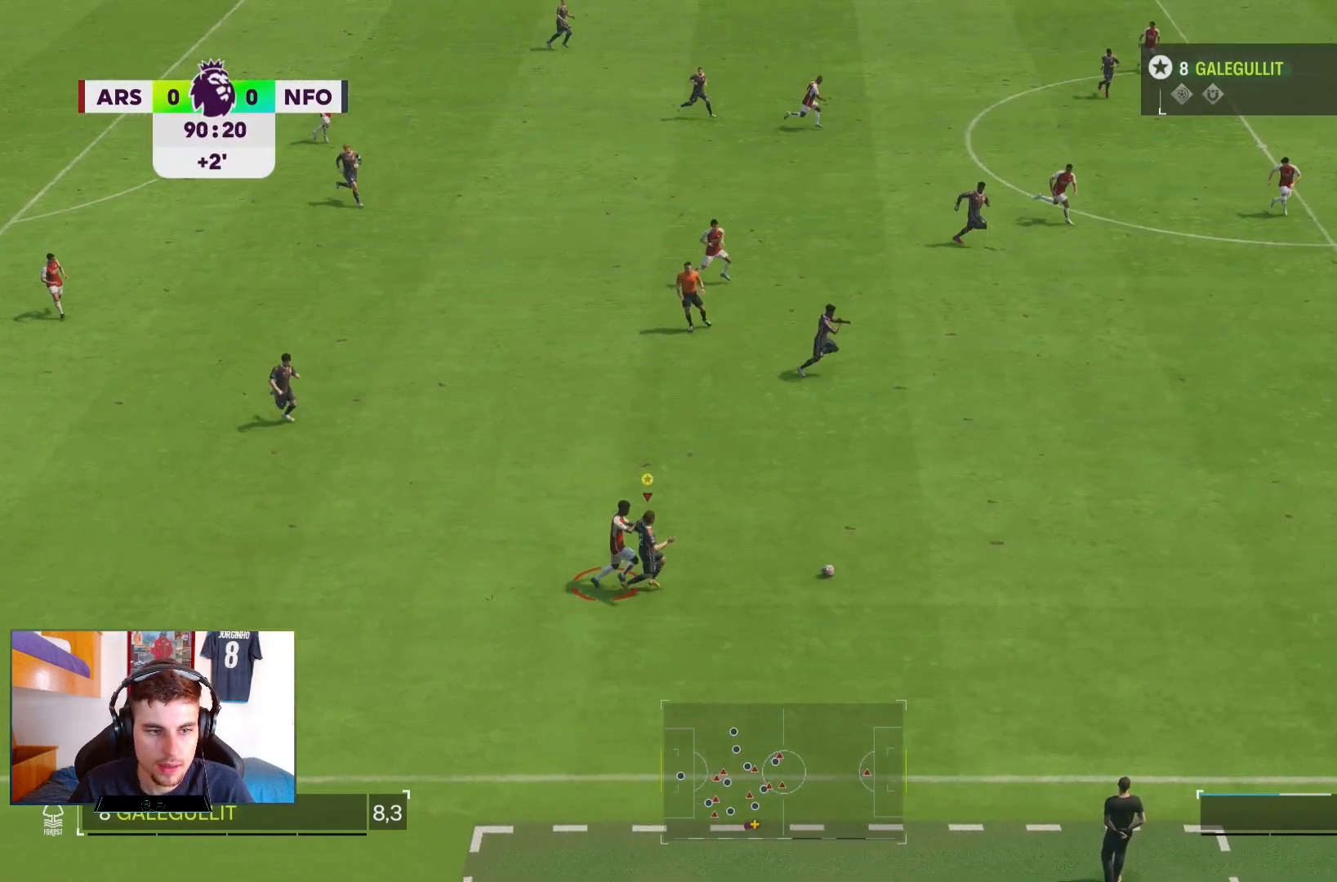
{"buttons": ["R2"], "left_stick": "down-right", "right_stick": "center", "events": []}
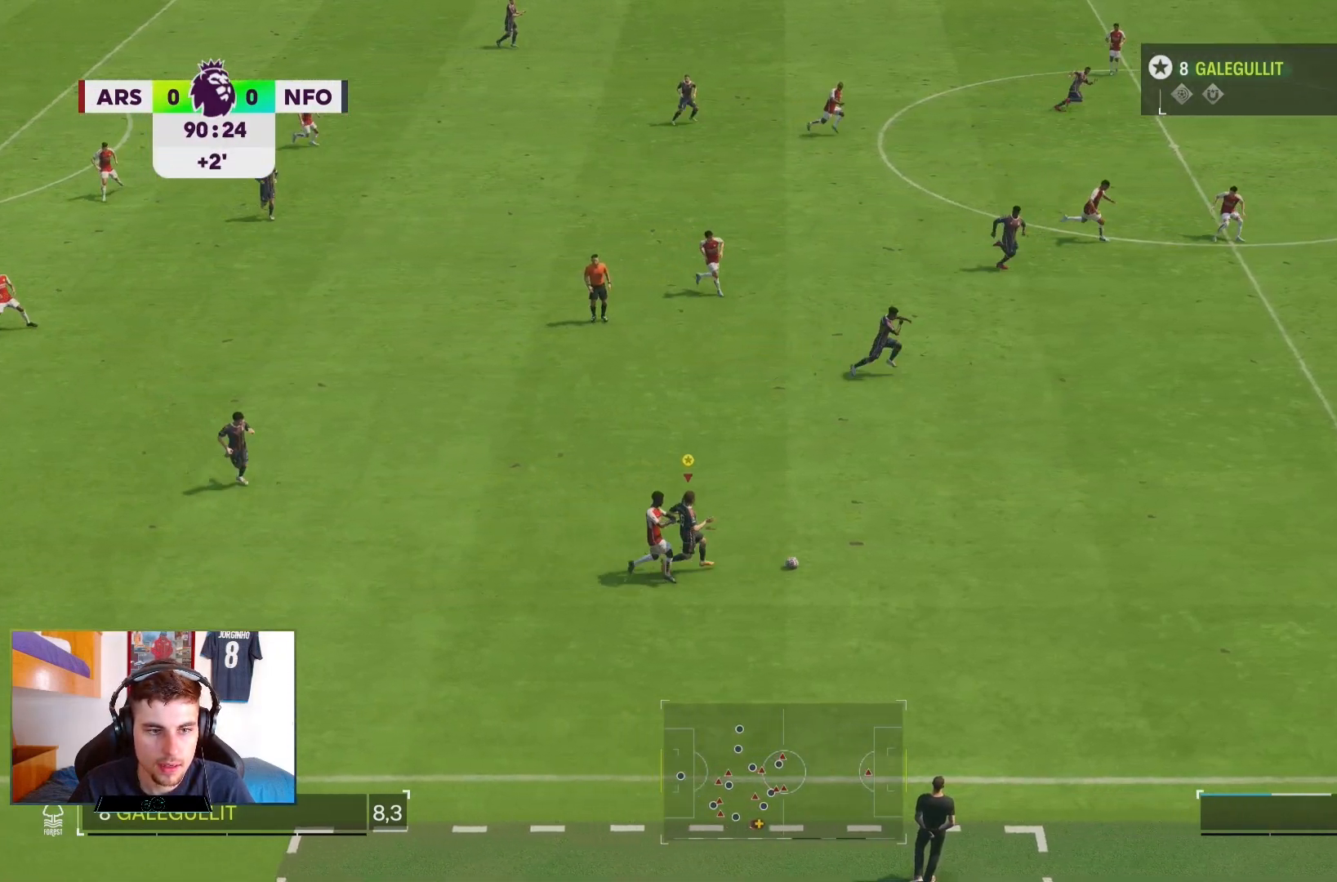
{"buttons": ["R2"], "left_stick": "down-right", "right_stick": "center", "events": []}
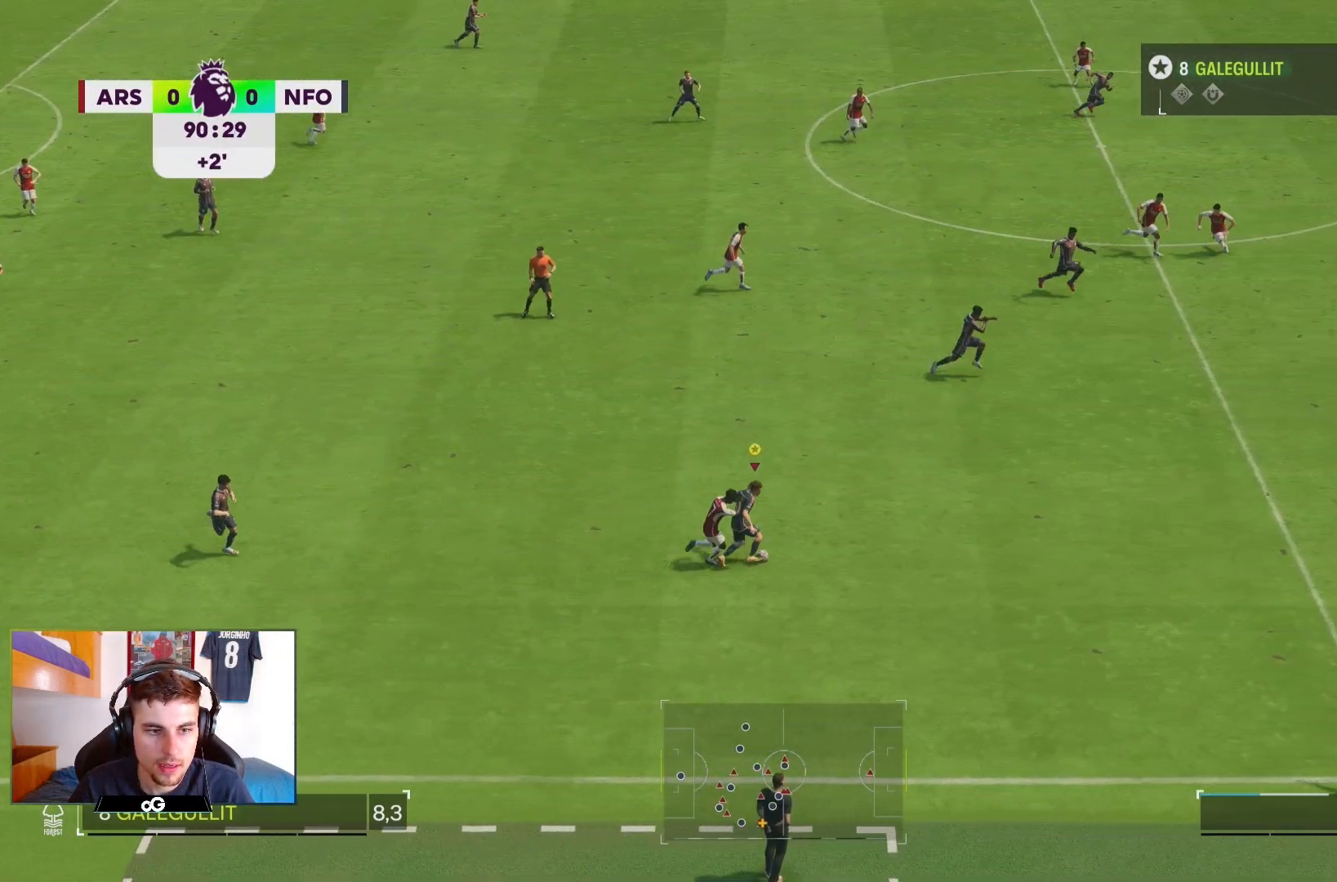
{"buttons": ["R2"], "left_stick": "down-right", "right_stick": "center", "events": []}
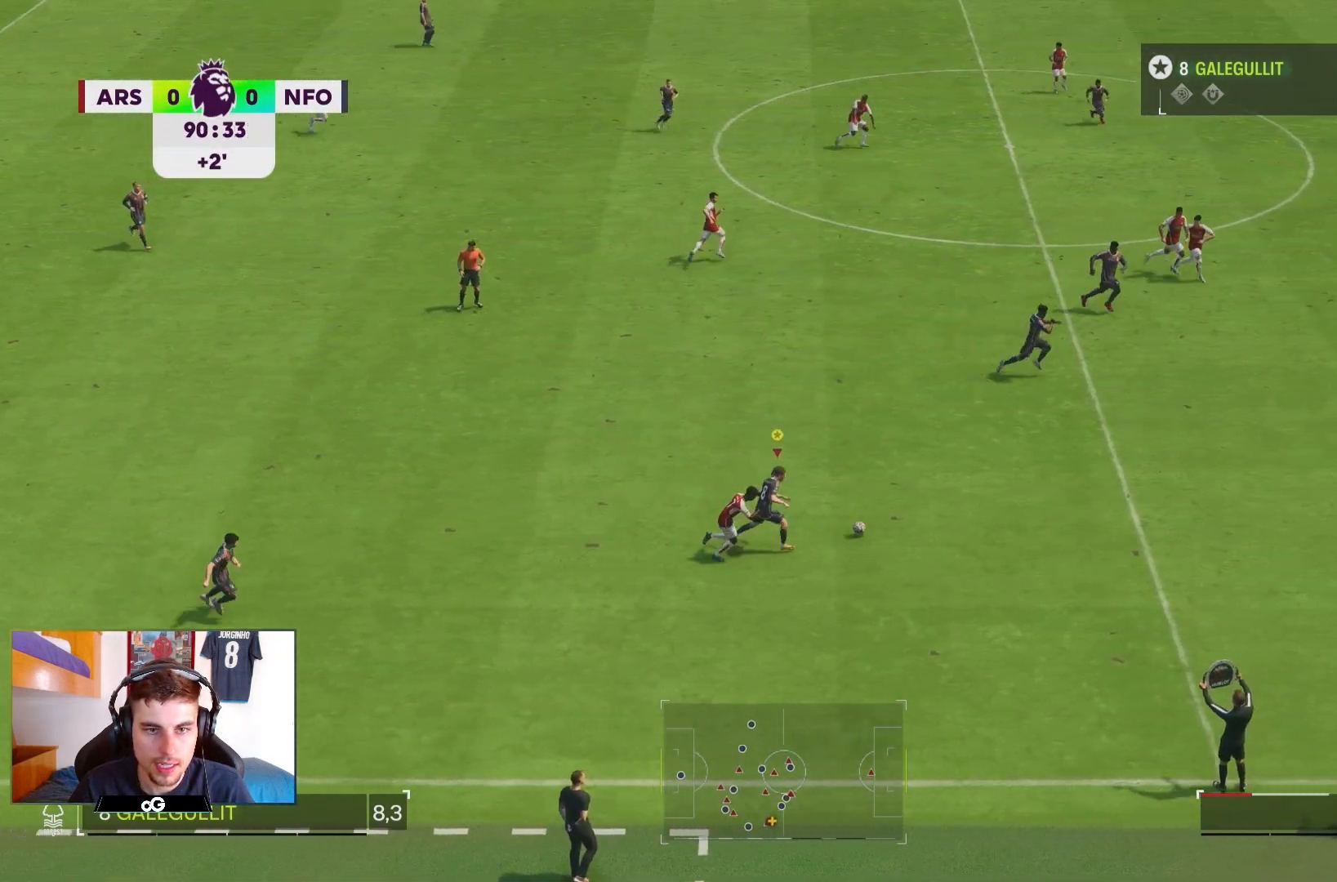
{"buttons": ["R2"], "left_stick": "down-right", "right_stick": "center", "events": []}
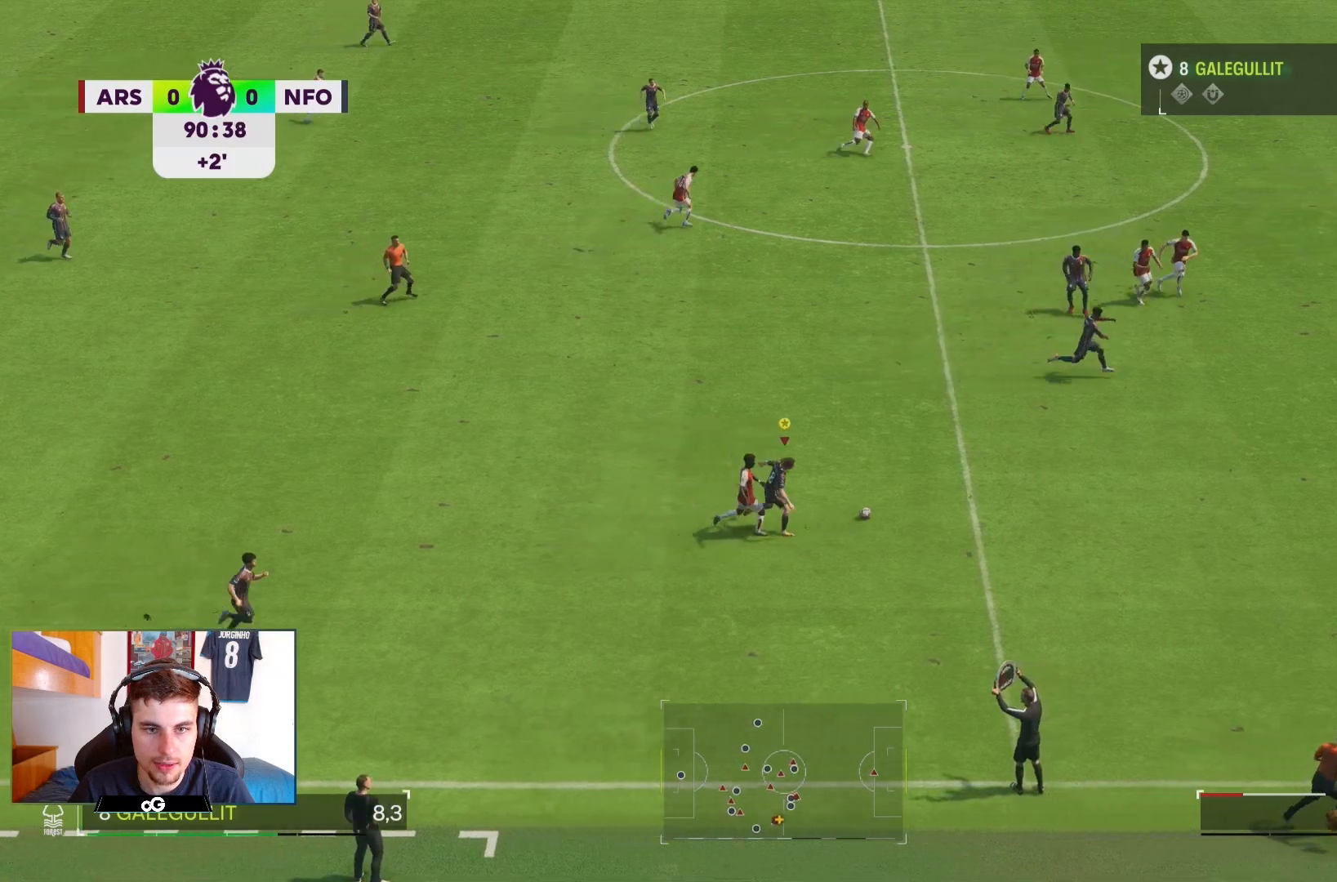
{"buttons": ["R2"], "left_stick": "down-right", "right_stick": "center", "events": []}
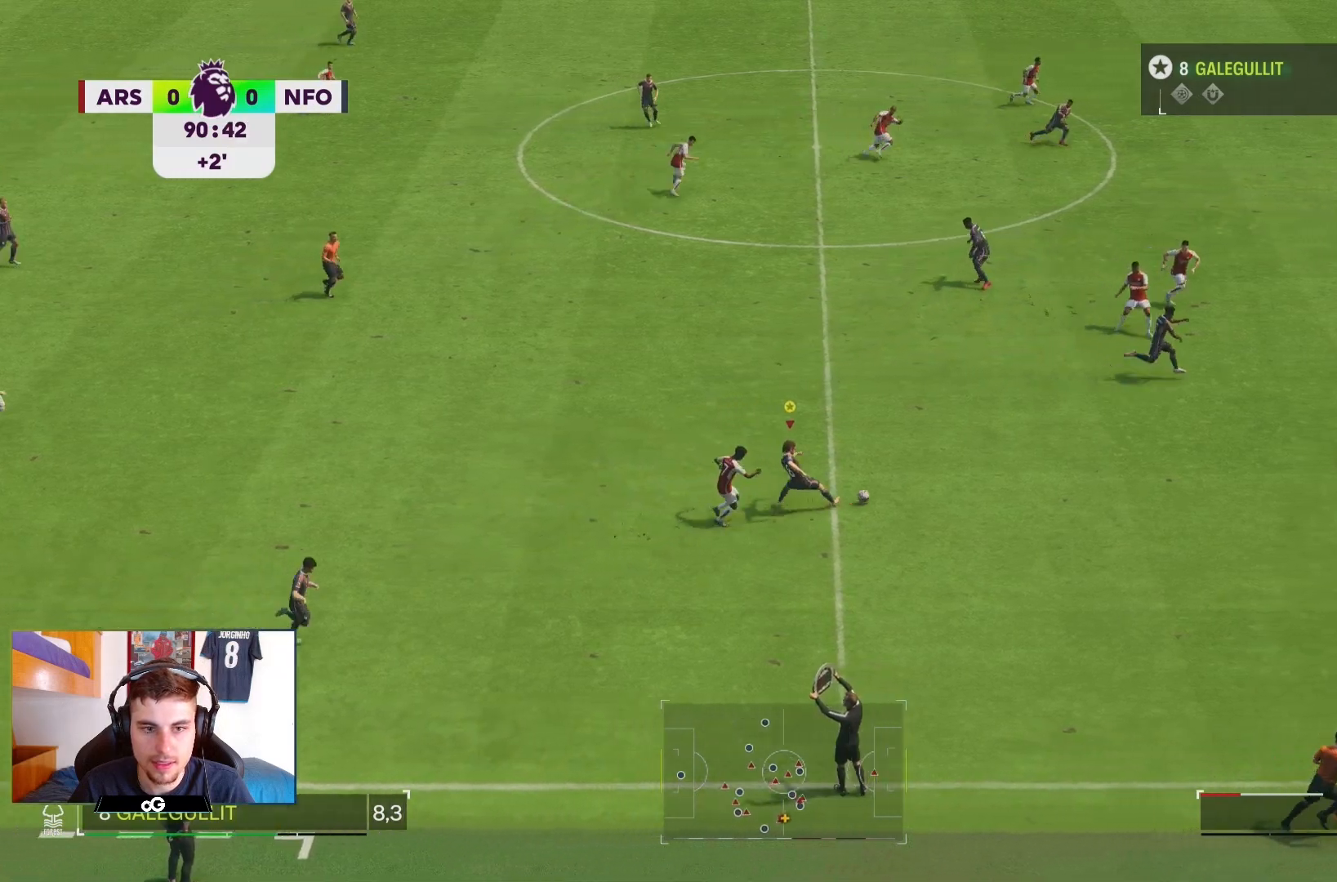
{"buttons": ["R2"], "left_stick": "down-right", "right_stick": "center", "events": []}
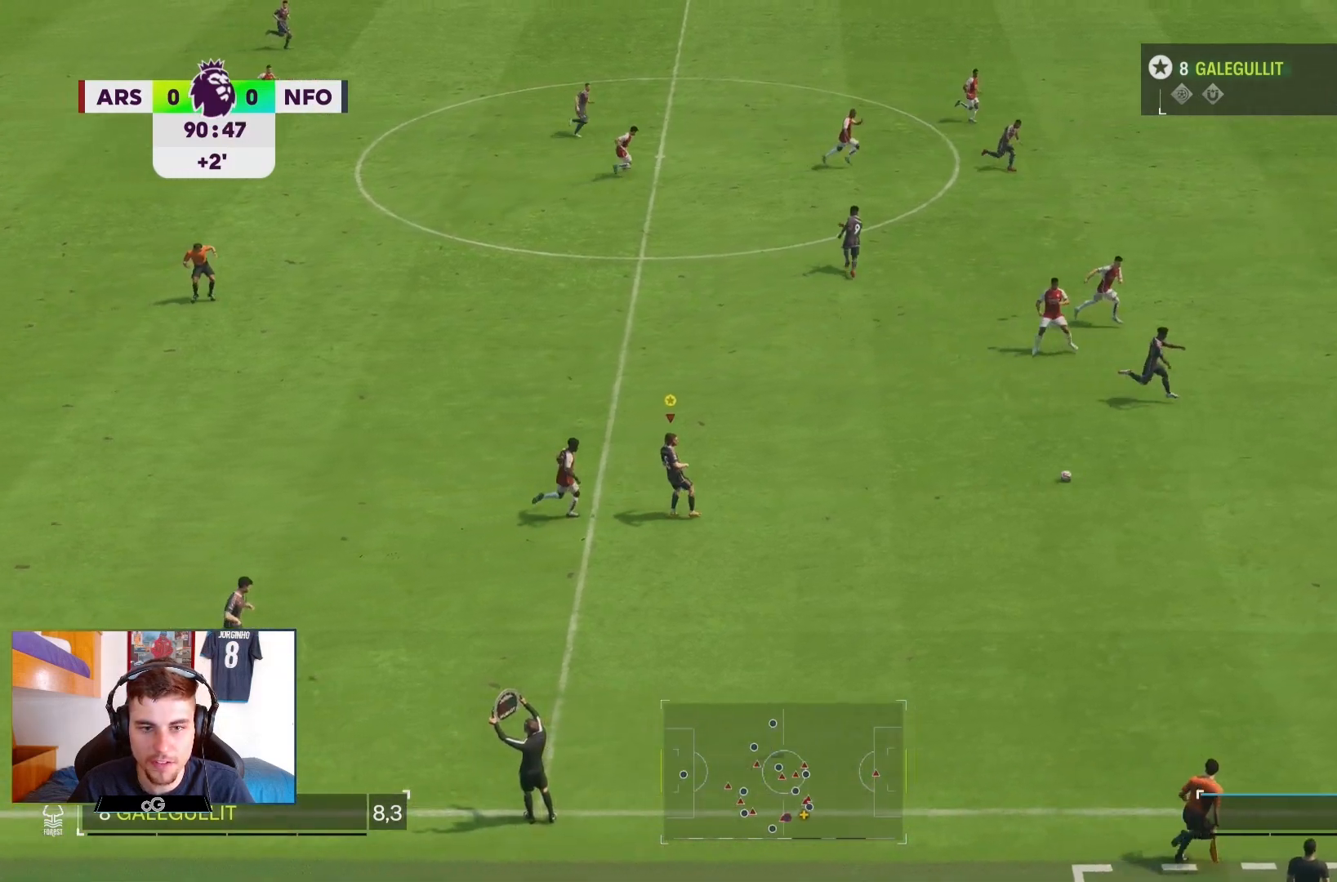
{"buttons": ["R2"], "left_stick": "right", "right_stick": "center", "events": [[100, "left_stick", "right"]]}
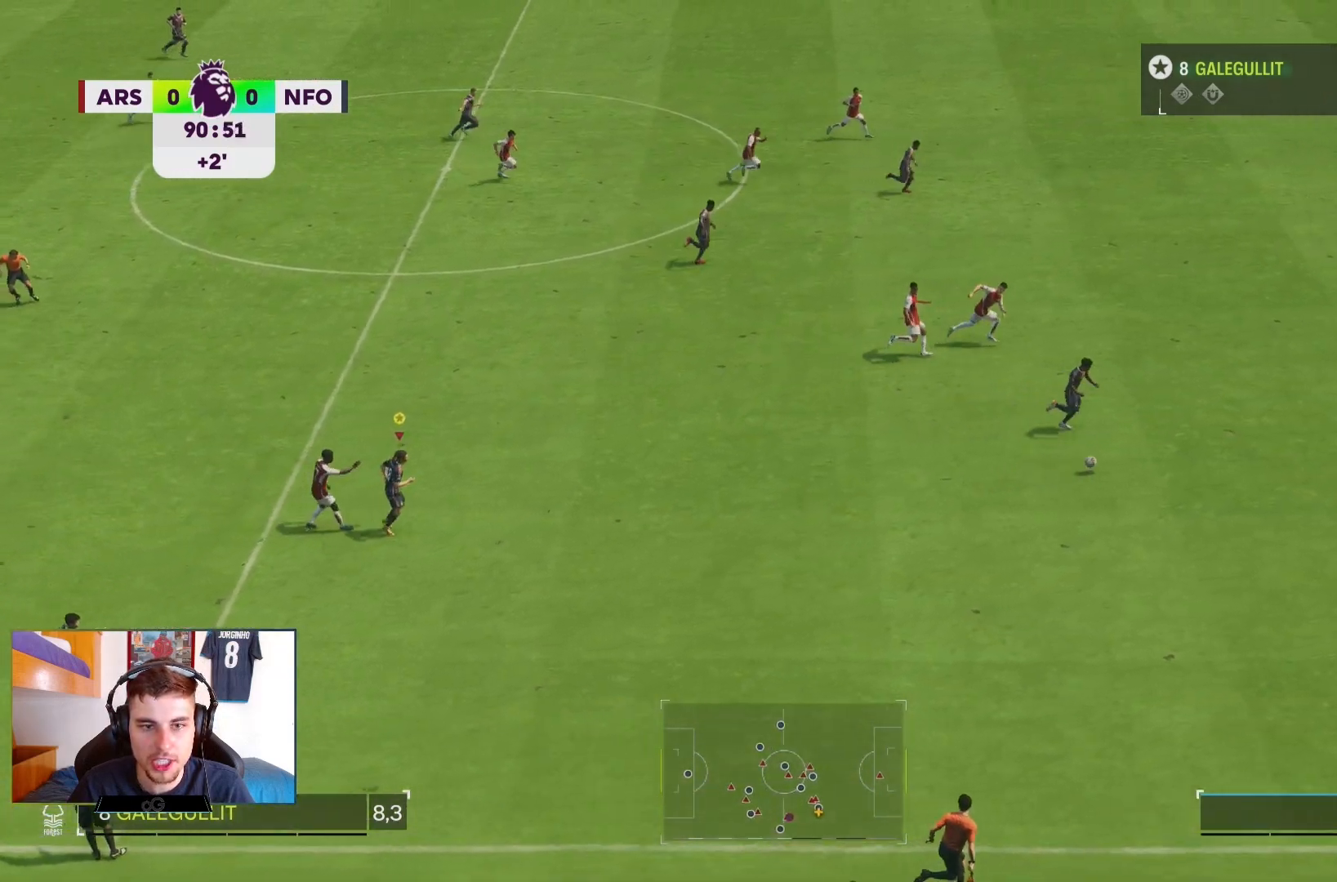
{"buttons": ["R2"], "left_stick": "right", "right_stick": "center", "events": []}
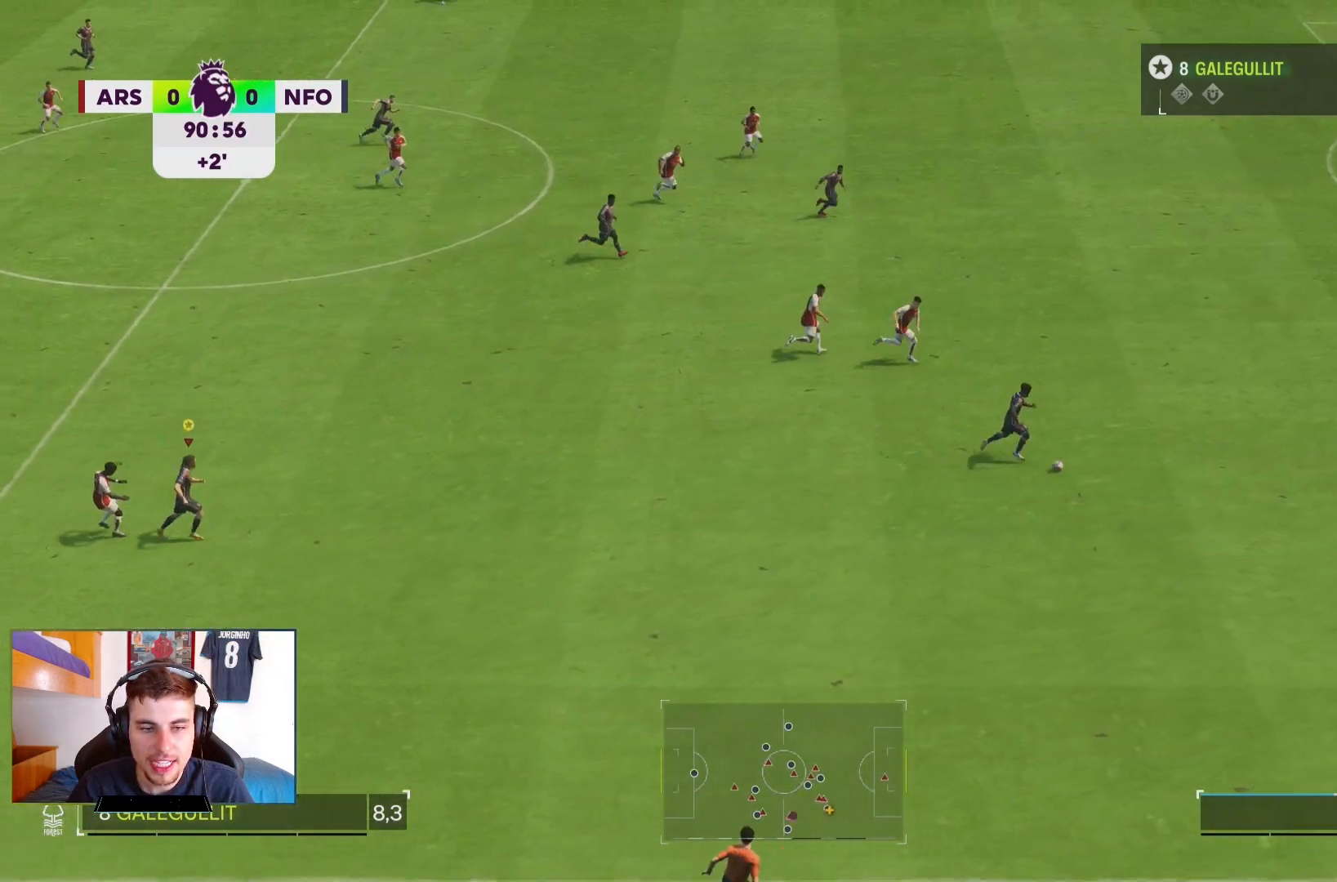
{"buttons": ["R2"], "left_stick": "right", "right_stick": "center", "events": []}
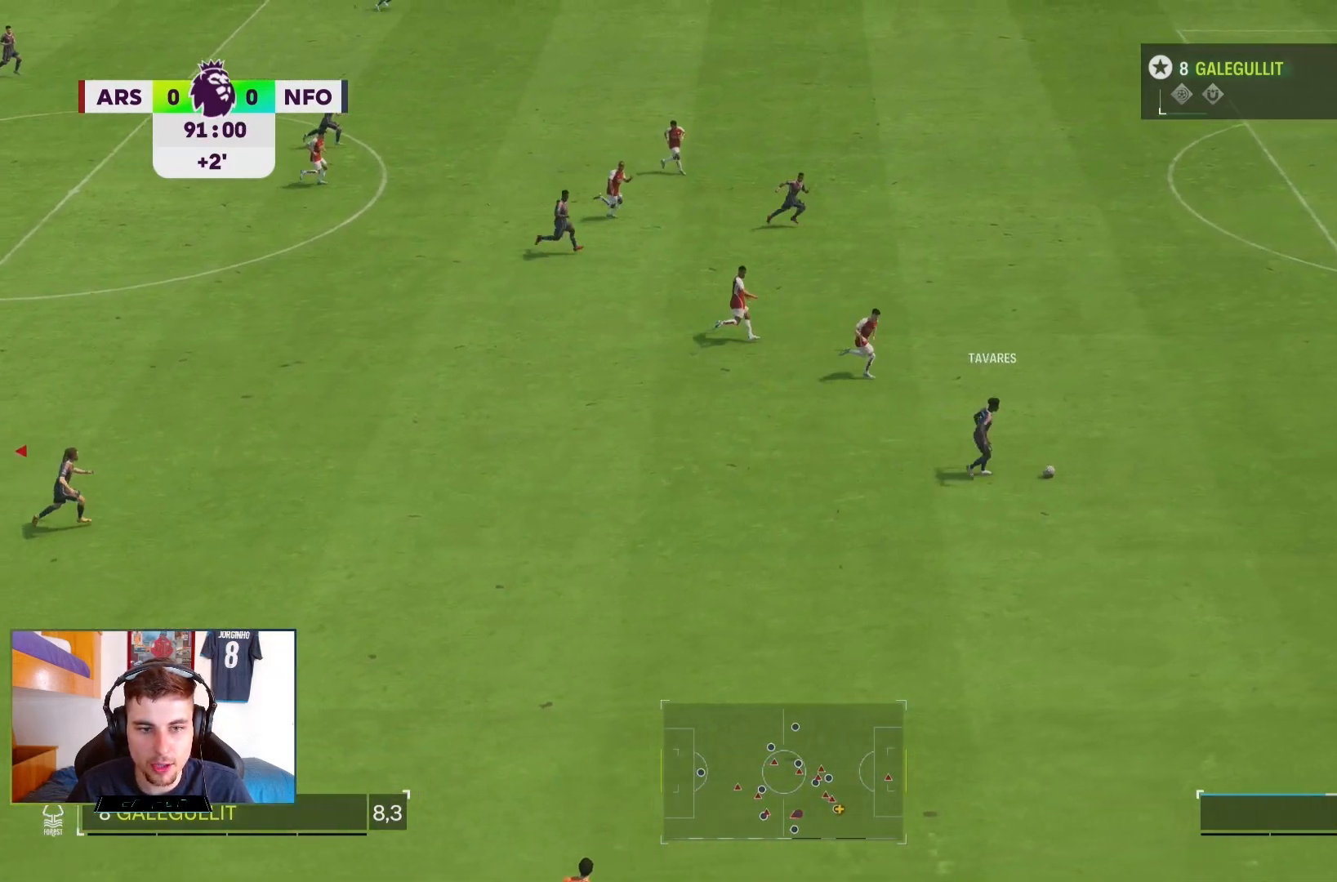
{"buttons": ["R2"], "left_stick": "right", "right_stick": "center", "events": []}
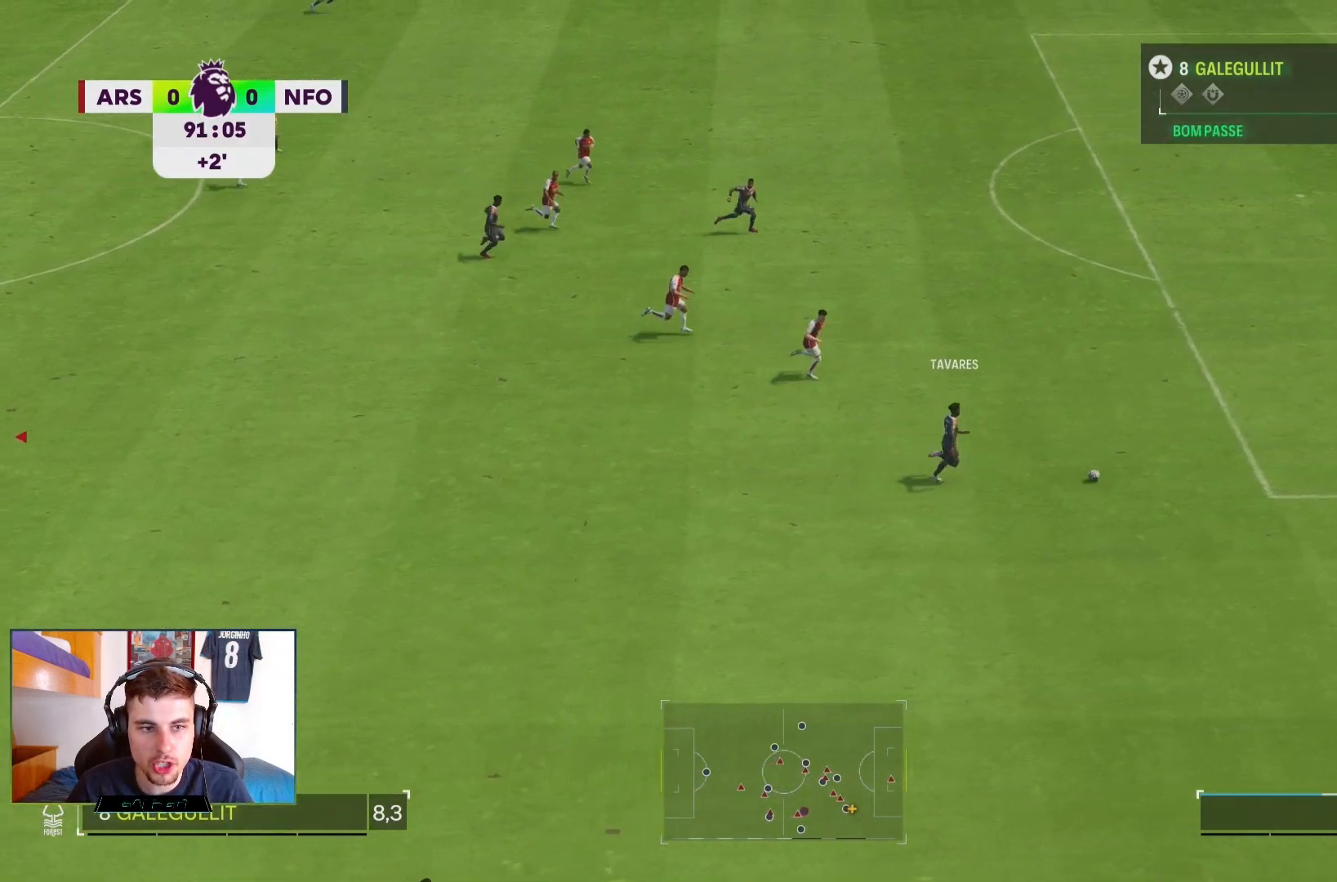
{"buttons": ["R2"], "left_stick": "right", "right_stick": "center", "events": []}
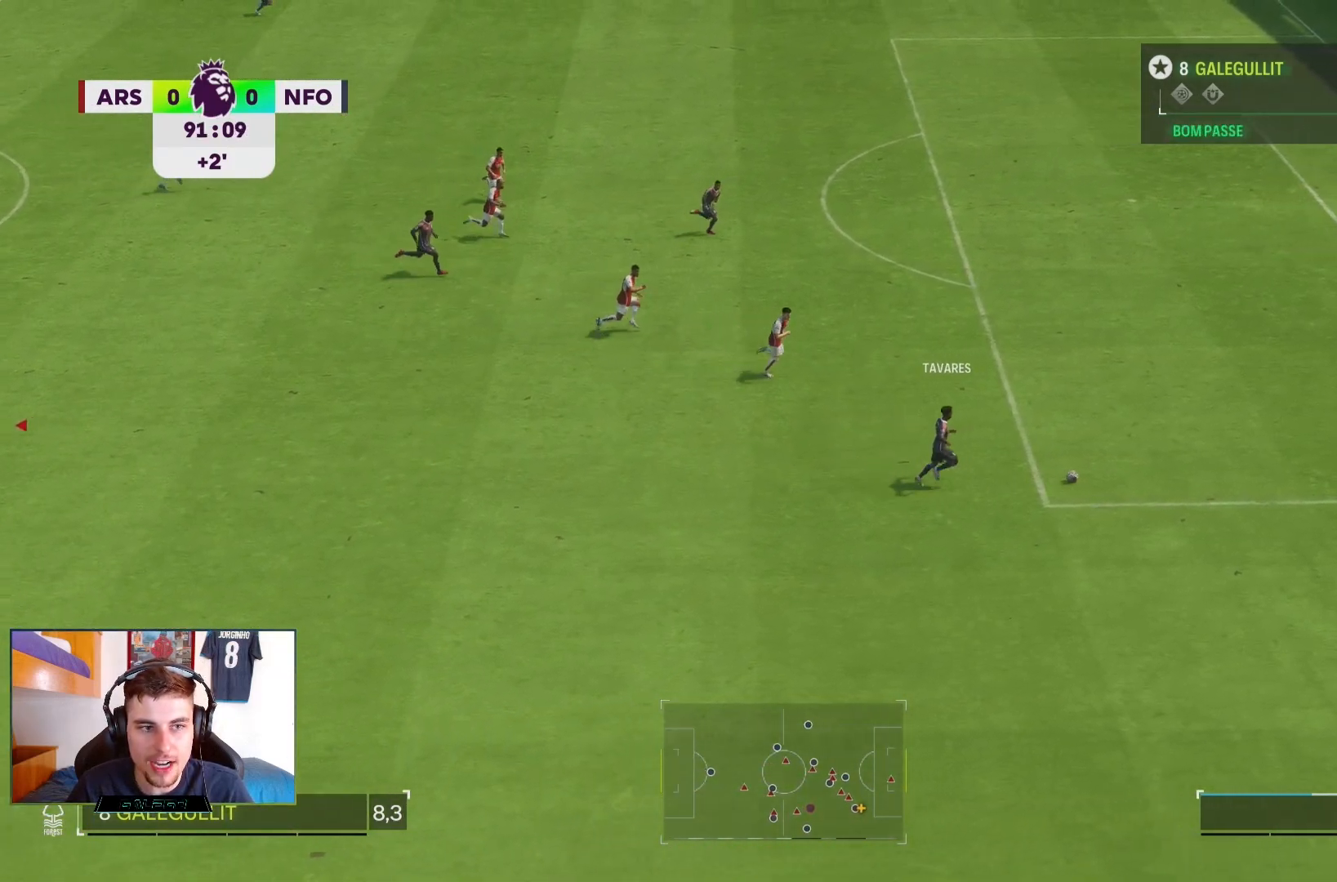
{"buttons": [], "left_stick": "right", "right_stick": "center", "events": [[450, "R2", "up"]]}
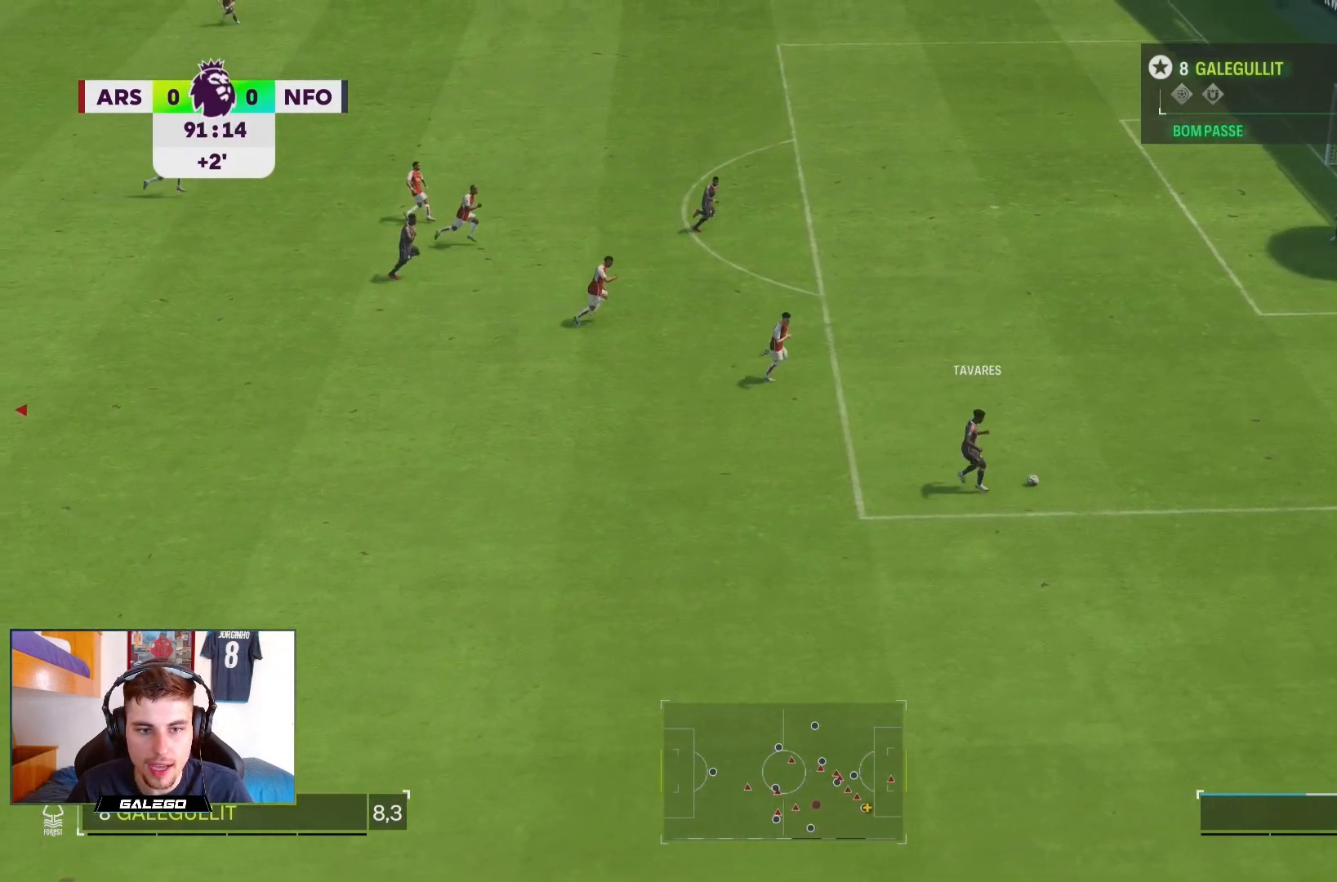
{"buttons": [], "left_stick": "right", "right_stick": "center", "events": []}
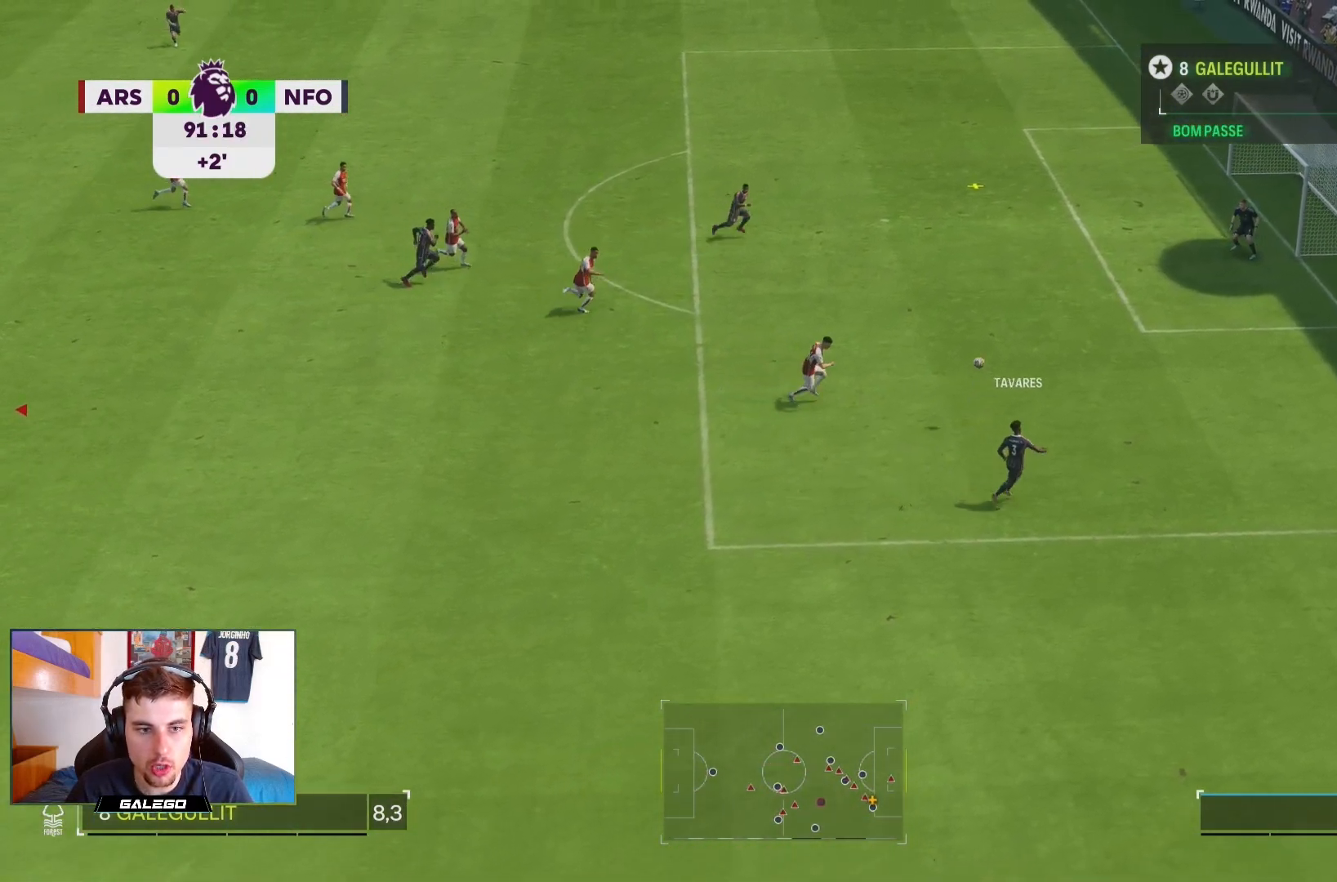
{"buttons": [], "left_stick": "right", "right_stick": "center", "events": []}
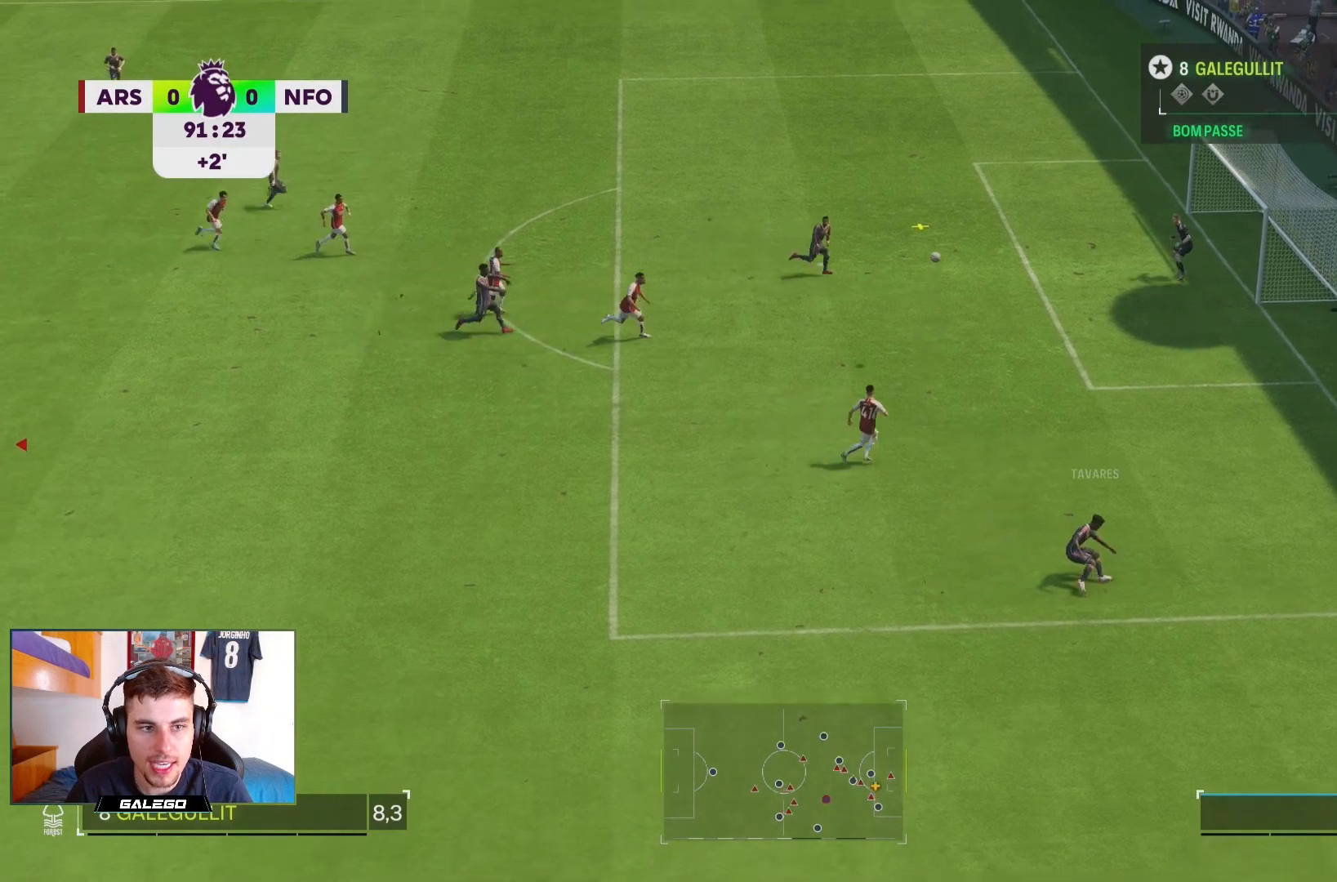
{"buttons": [], "left_stick": "right", "right_stick": "center", "events": []}
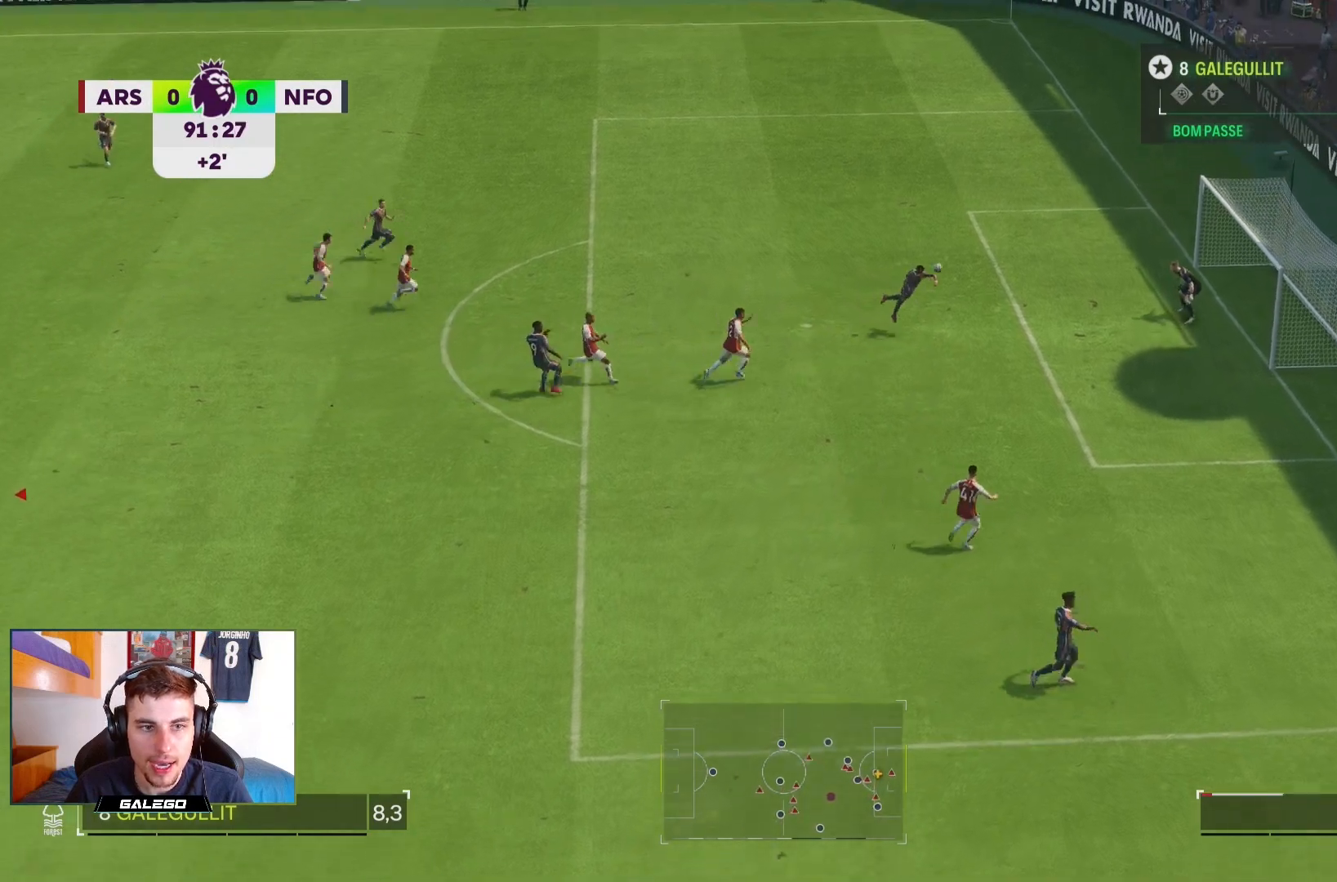
{"buttons": [], "left_stick": "right", "right_stick": "center", "events": []}
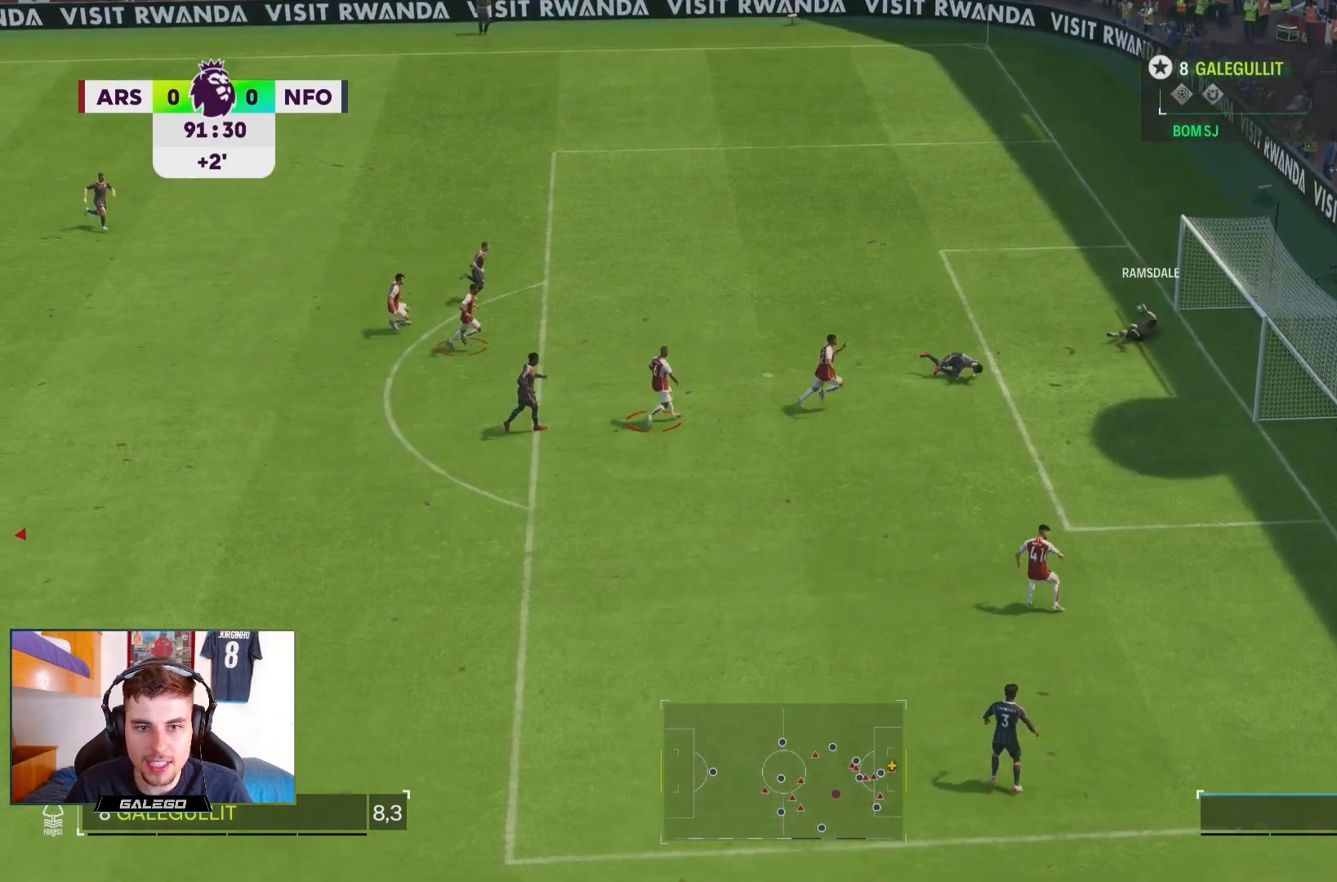
{"buttons": [], "left_stick": "down", "right_stick": "center", "events": [[500, "left_stick", "down"]]}
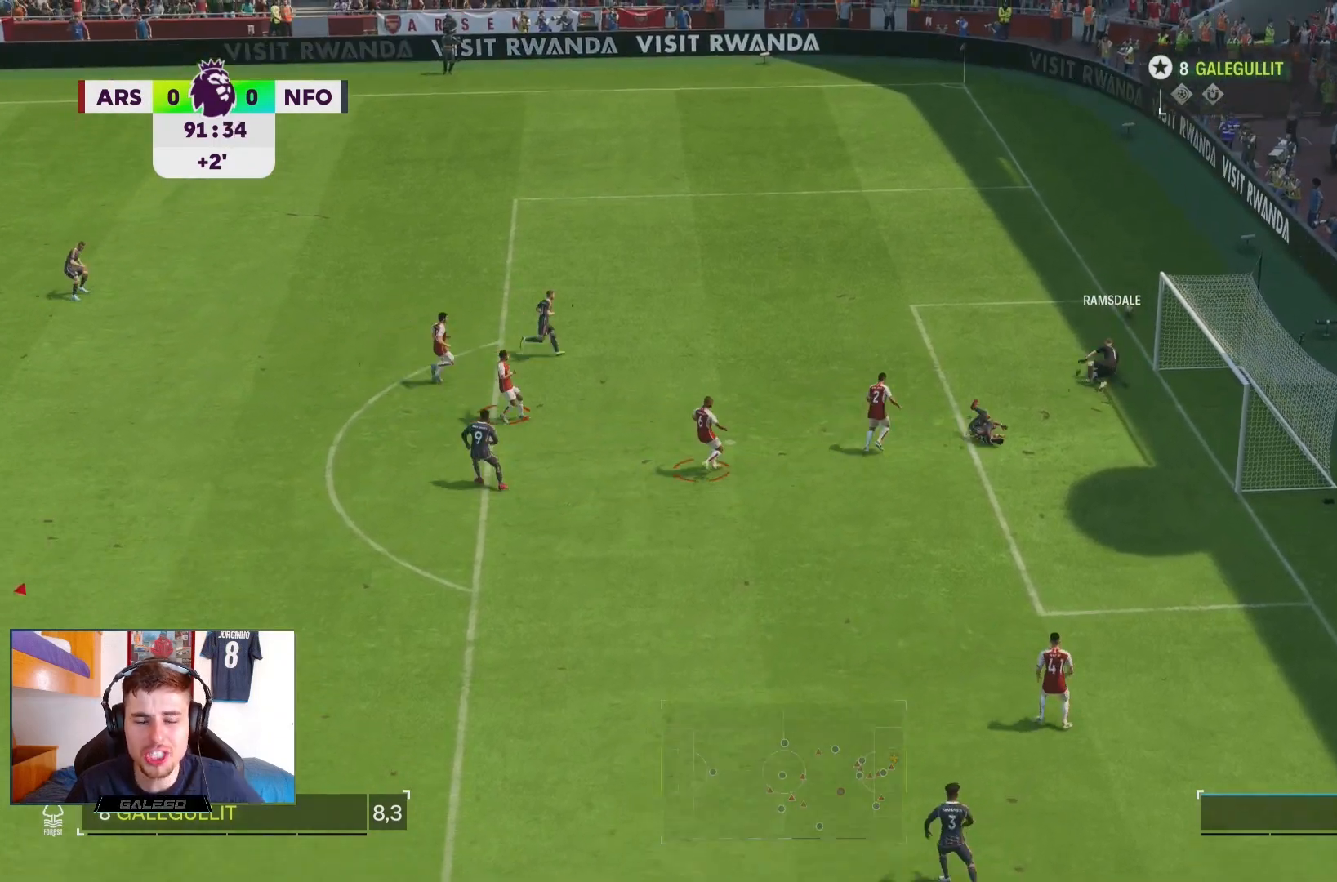
{"buttons": [], "left_stick": "center", "right_stick": "center", "events": [[50, "left_stick", "center"]]}
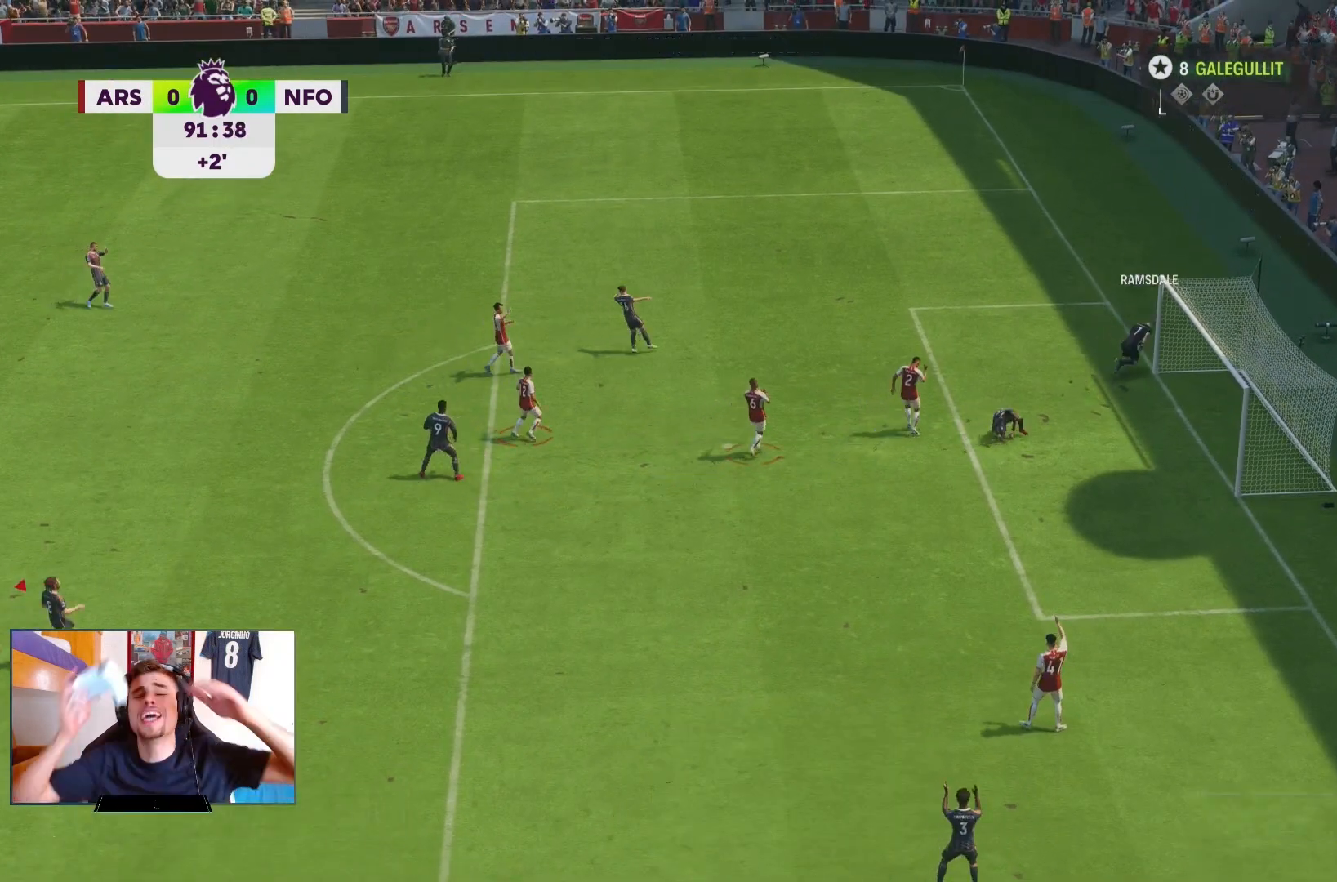
{"buttons": [], "left_stick": "center", "right_stick": "center", "events": []}